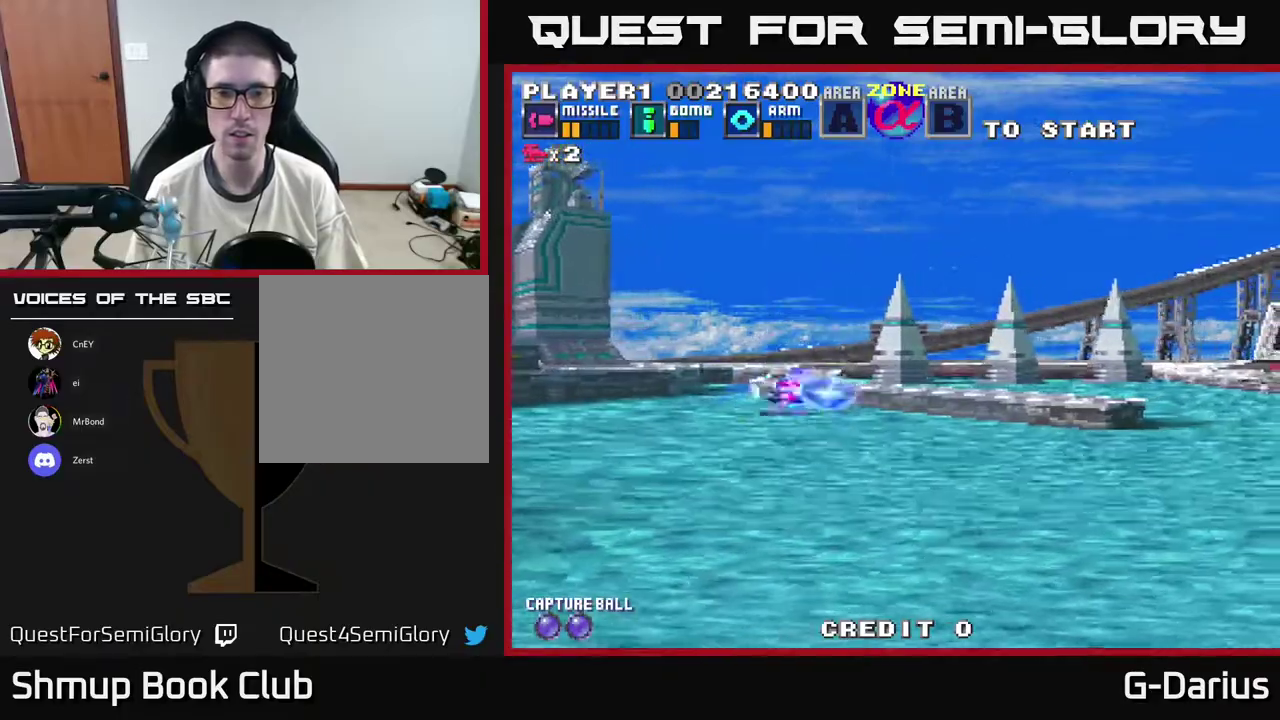
Gameplay with a controller (Xbox layout); each line is a JSON object with the inputs held at the frame after it (dt_ms = milliseconds from this image to that frame). "events" lists button and stick changes between this image and that frame as [ms after this image, input, new state], when the widget could be followed in between. Not read: DPAD_RIGHT L3 R3 left_stick.
{"dt_ms": 400, "buttons": [], "right_stick": "center", "events": [[33, "DPAD_LEFT", "down"], [83, "DPAD_LEFT", "up"], [83, "DPAD_UP", "up"]]}
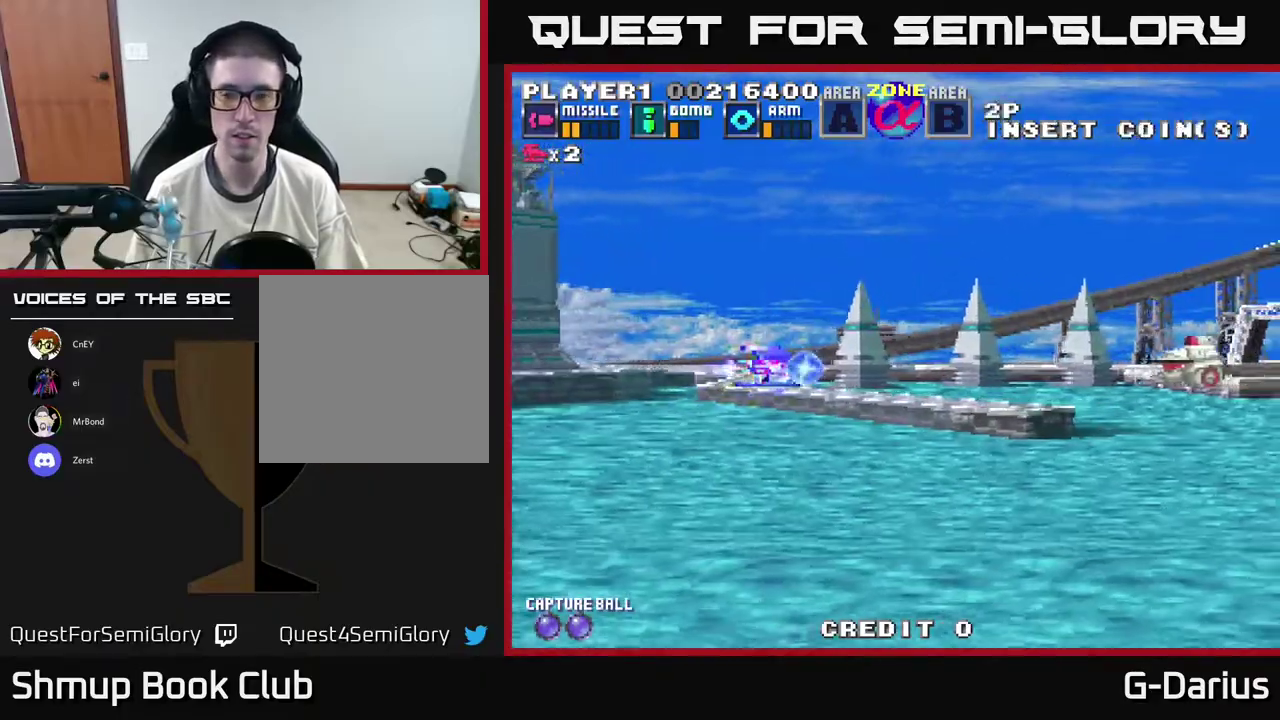
{"dt_ms": 300, "buttons": [], "right_stick": "center", "events": [[50, "DPAD_LEFT", "down"], [67, "DPAD_UP", "down"], [133, "DPAD_UP", "up"], [283, "DPAD_LEFT", "up"]]}
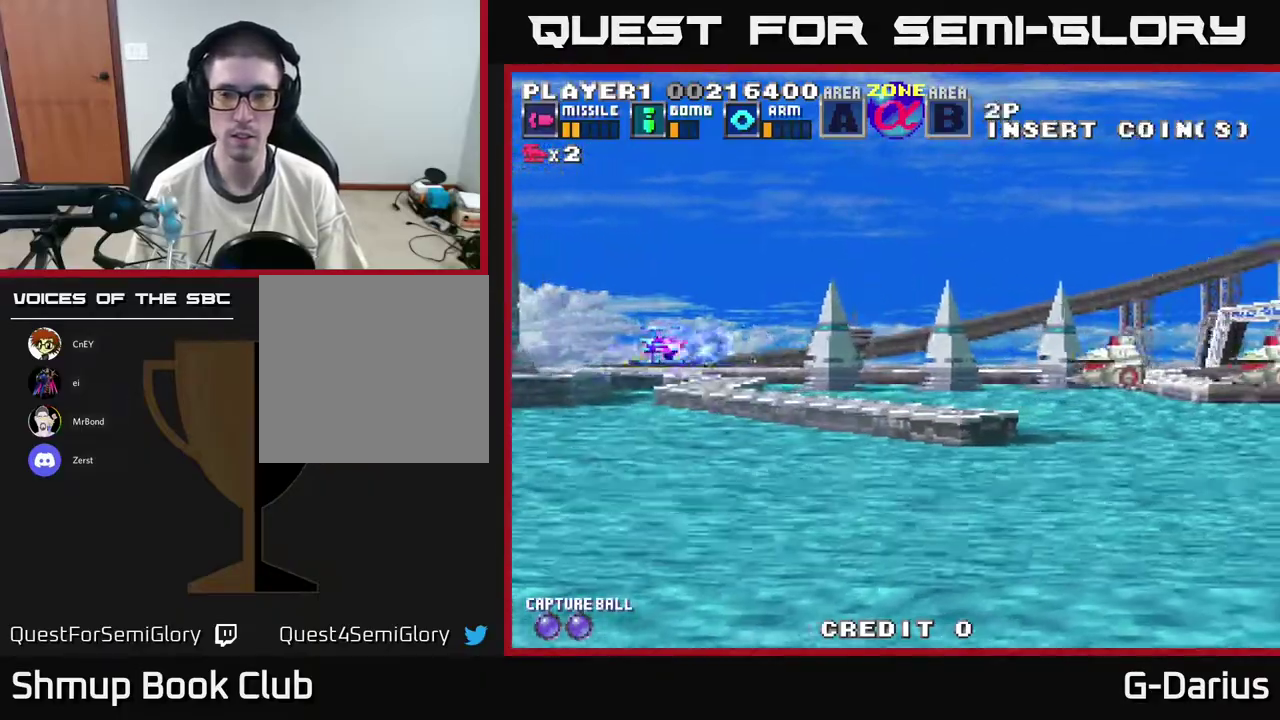
{"dt_ms": 900, "buttons": [], "right_stick": "center", "events": [[683, "DPAD_LEFT", "down"], [750, "DPAD_DOWN", "down"], [850, "DPAD_LEFT", "up"], [867, "DPAD_DOWN", "up"]]}
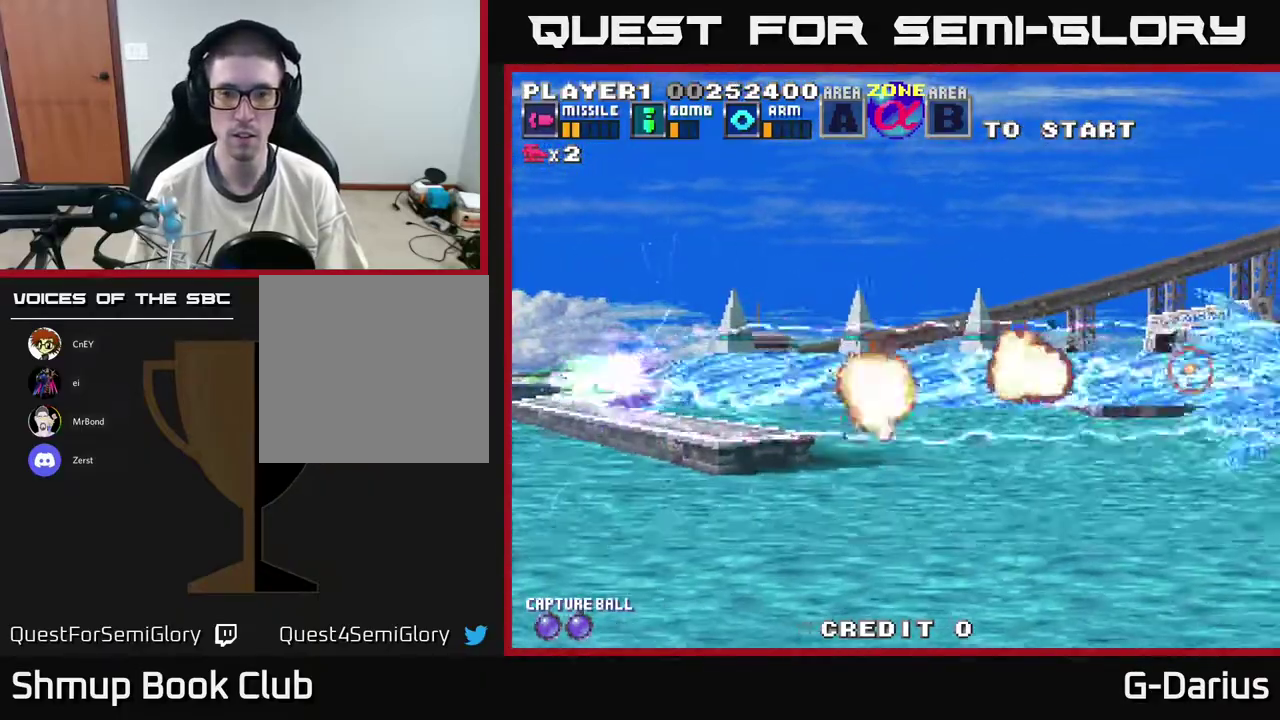
{"dt_ms": 300, "buttons": [], "right_stick": "center", "events": []}
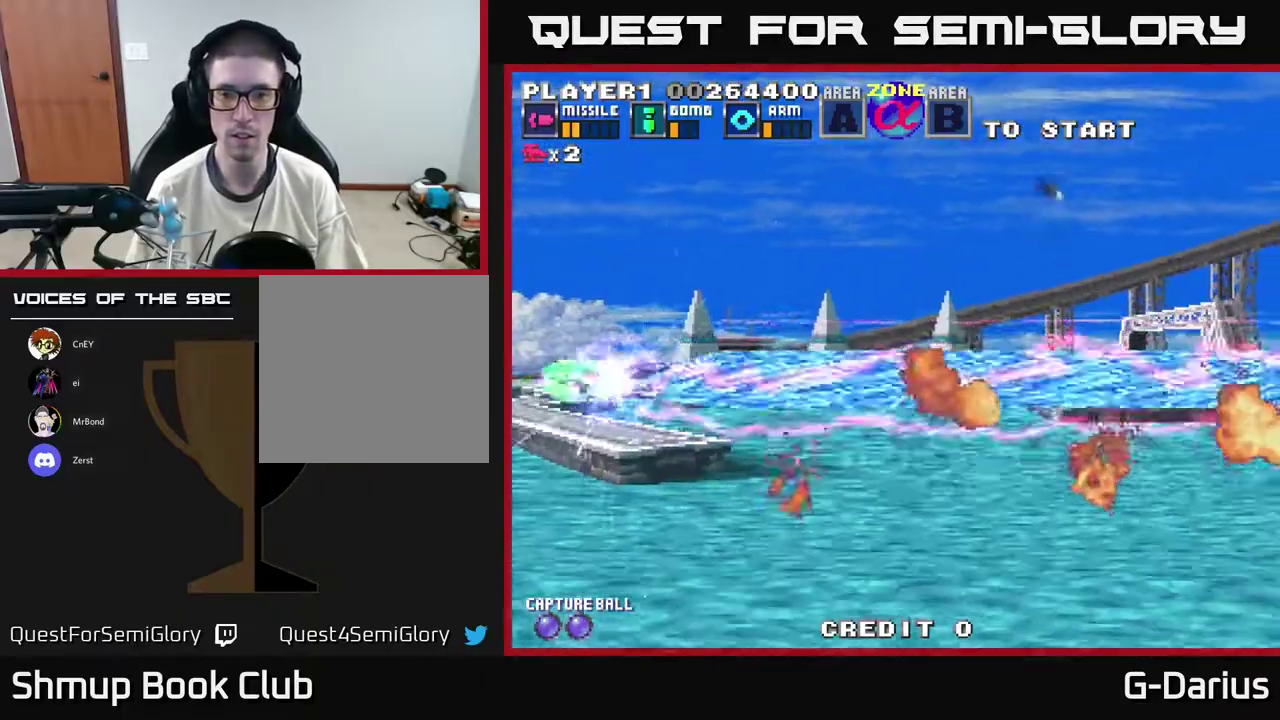
{"dt_ms": 500, "buttons": [], "right_stick": "center", "events": []}
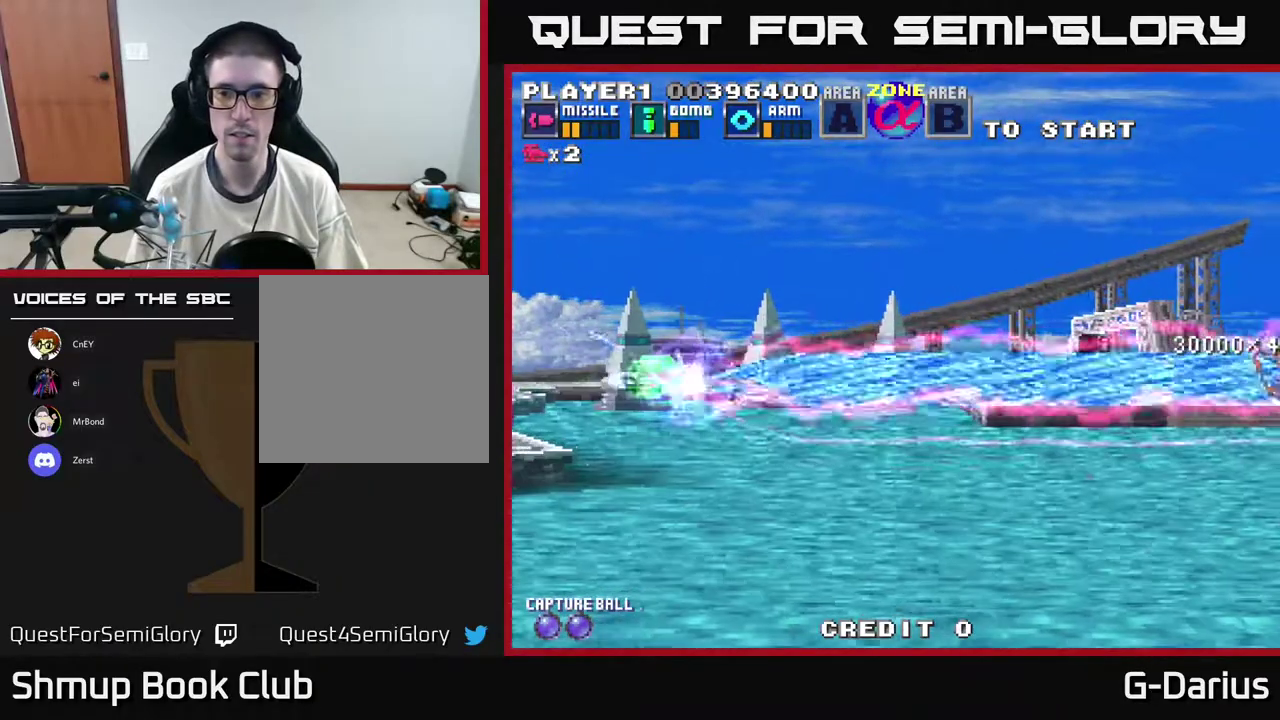
{"dt_ms": 500, "buttons": ["DPAD_UP"], "right_stick": "center", "events": [[250, "DPAD_UP", "down"]]}
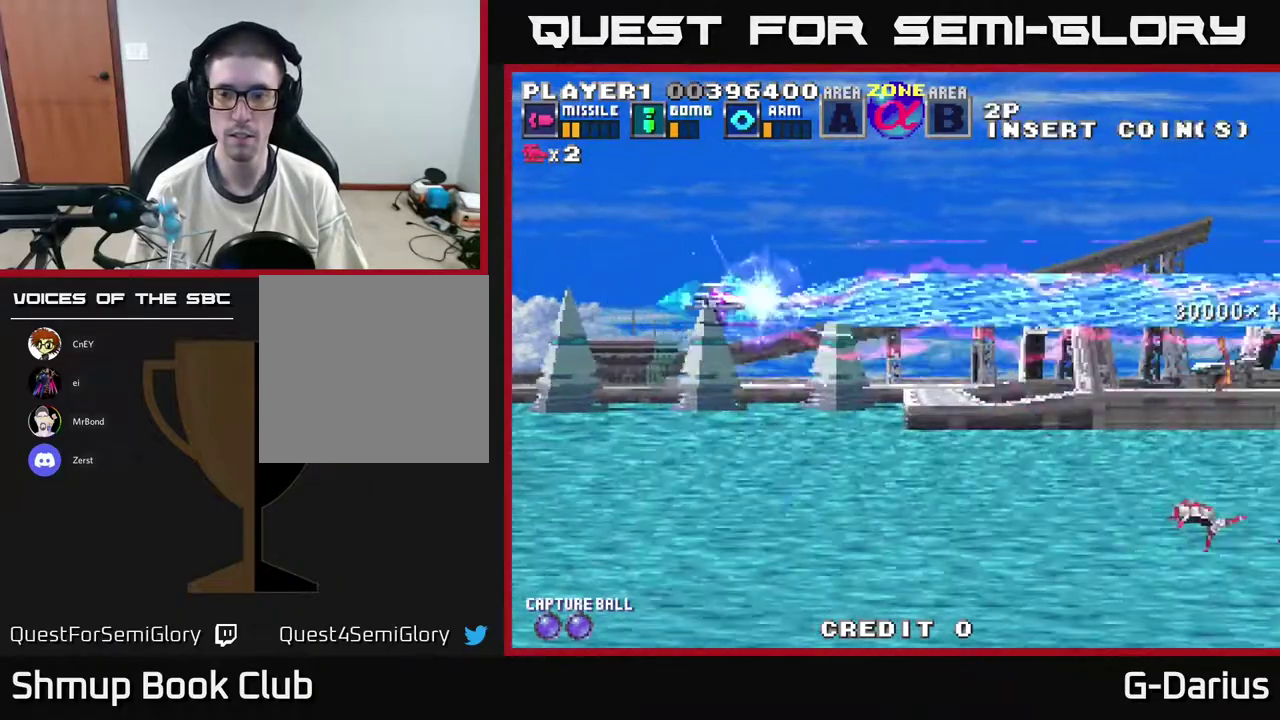
{"dt_ms": 500, "buttons": ["DPAD_DOWN"], "right_stick": "center", "events": [[17, "DPAD_UP", "up"], [50, "DPAD_DOWN", "down"]]}
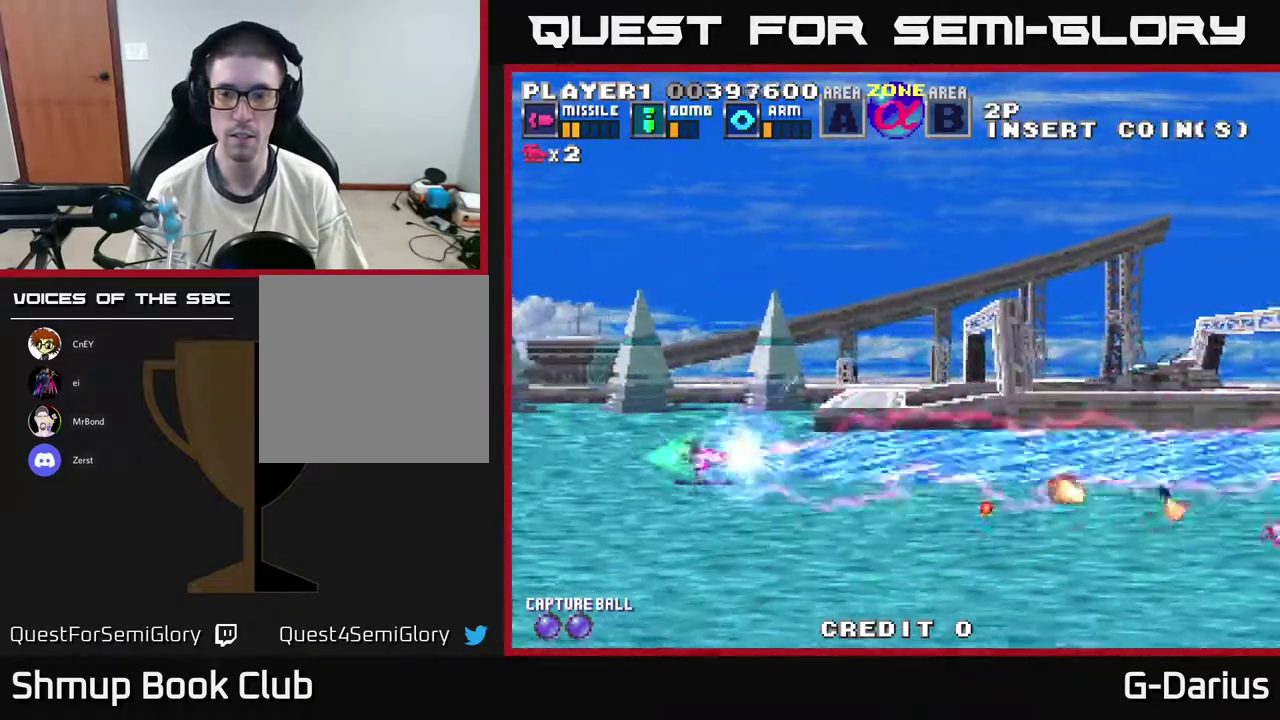
{"dt_ms": 300, "buttons": [], "right_stick": "center", "events": [[283, "DPAD_DOWN", "up"]]}
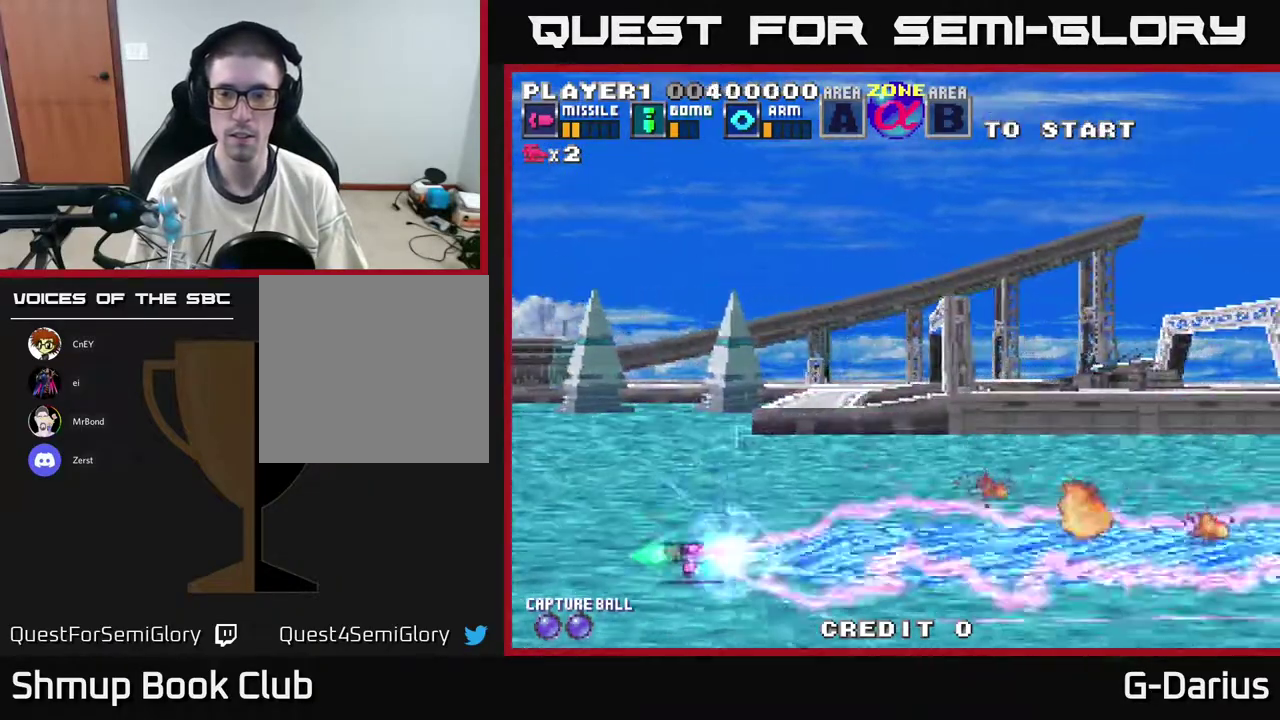
{"dt_ms": 700, "buttons": ["DPAD_UP"], "right_stick": "center", "events": [[17, "DPAD_LEFT", "down"], [67, "DPAD_UP", "down"], [83, "DPAD_LEFT", "up"]]}
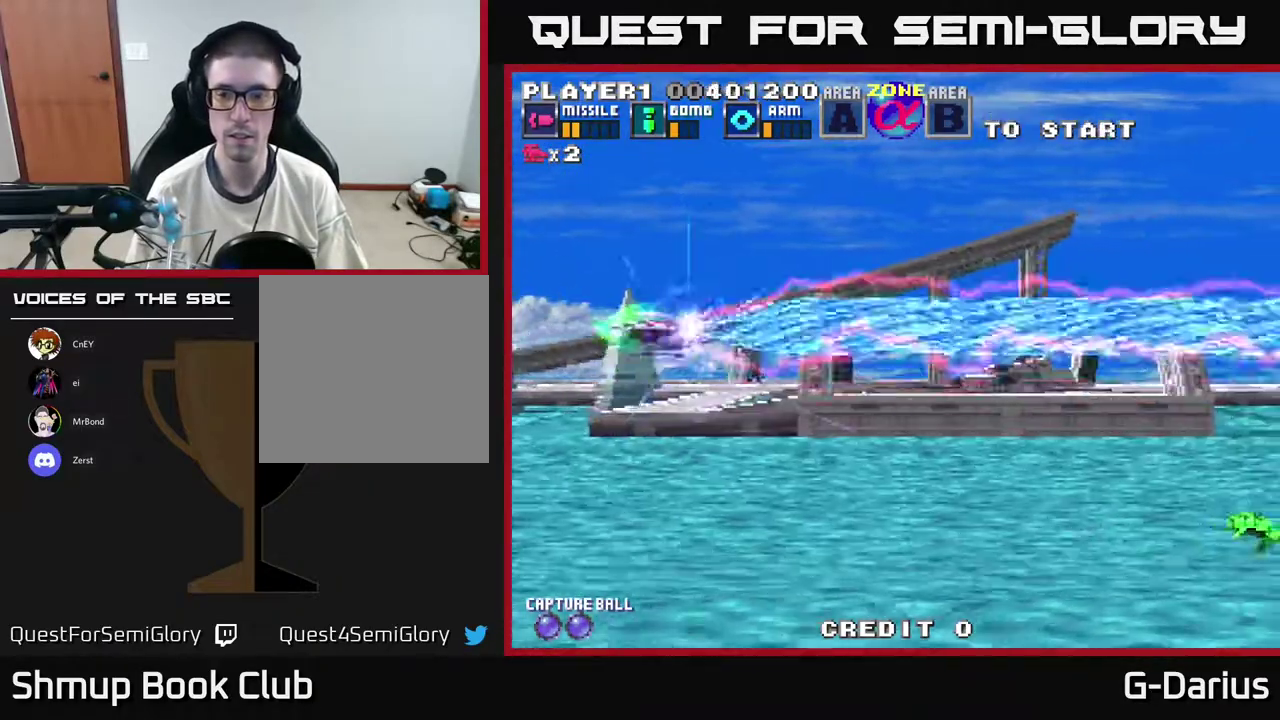
{"dt_ms": 500, "buttons": ["DPAD_DOWN"], "right_stick": "center", "events": [[217, "DPAD_UP", "up"], [250, "DPAD_DOWN", "down"]]}
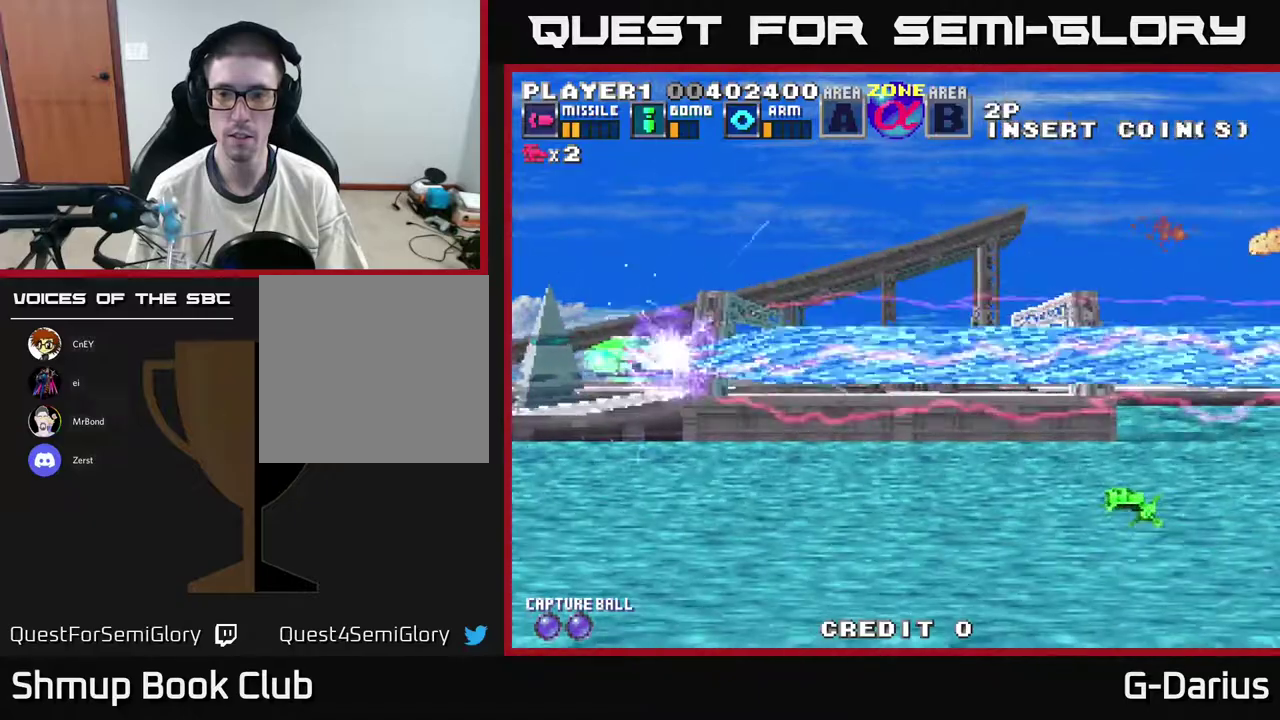
{"dt_ms": 400, "buttons": ["DPAD_UP"], "right_stick": "center", "events": [[333, "DPAD_DOWN", "up"], [383, "DPAD_UP", "down"]]}
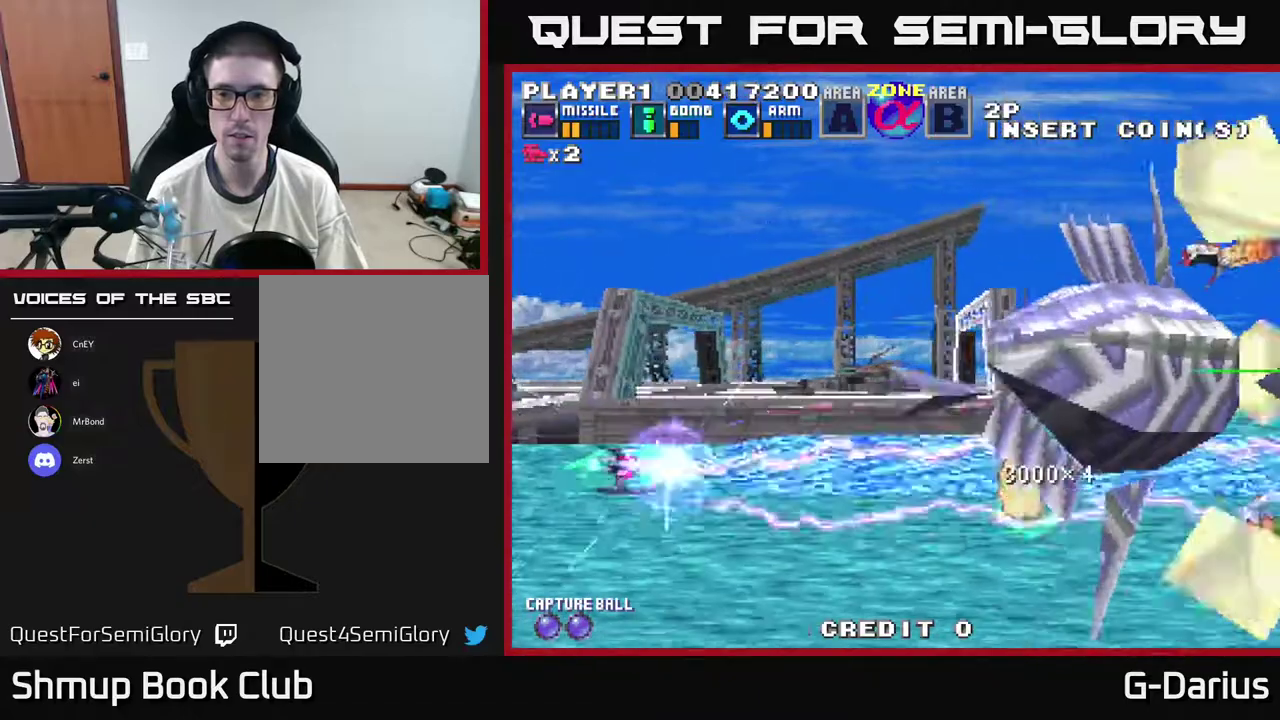
{"dt_ms": 600, "buttons": ["DPAD_UP"], "right_stick": "center", "events": []}
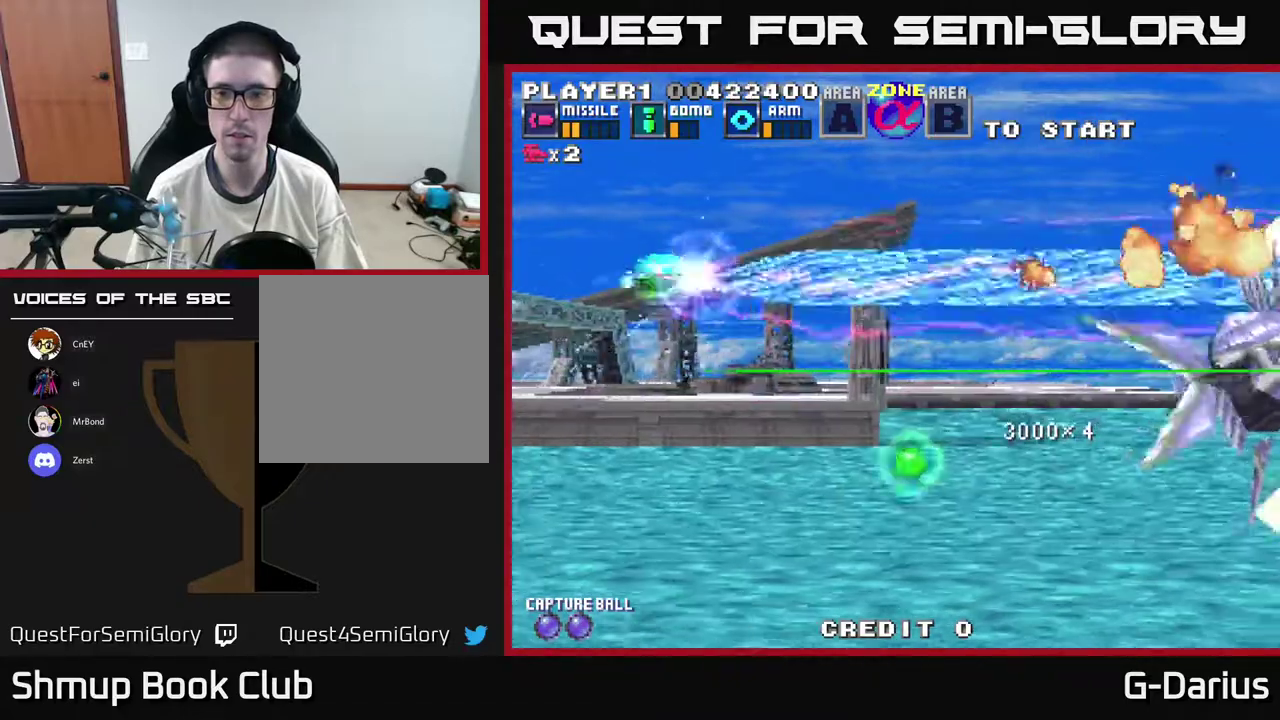
{"dt_ms": 500, "buttons": [], "right_stick": "center", "events": [[67, "DPAD_UP", "up"], [267, "DPAD_DOWN", "down"], [500, "DPAD_DOWN", "up"]]}
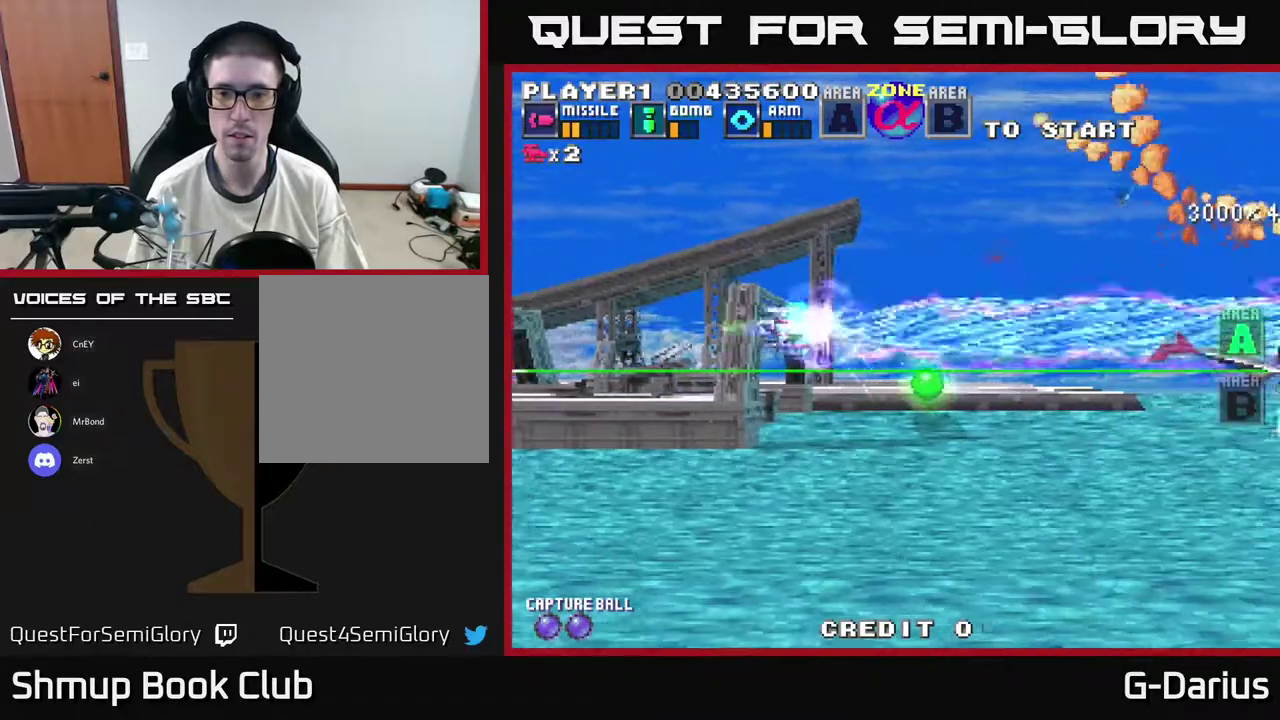
{"dt_ms": 500, "buttons": ["DPAD_DOWN"], "right_stick": "center", "events": [[400, "DPAD_DOWN", "down"]]}
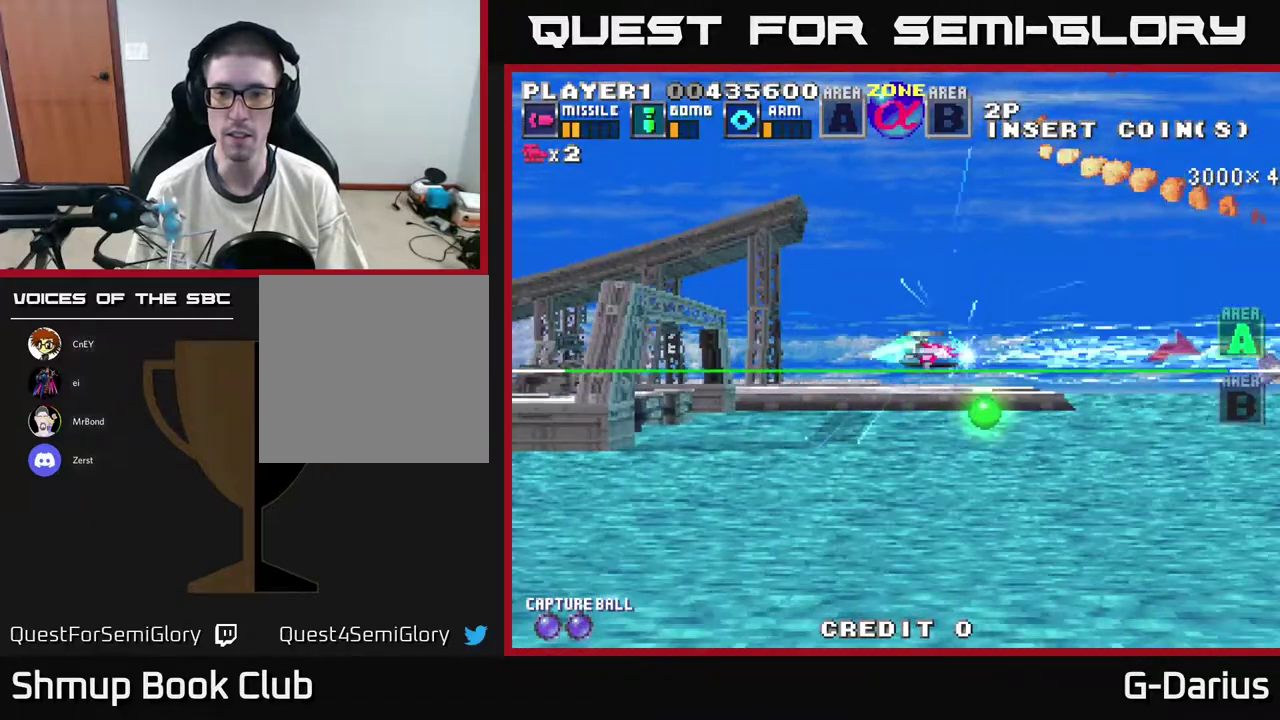
{"dt_ms": 500, "buttons": ["A", "DPAD_UP", "DPAD_LEFT"], "right_stick": "center", "events": [[367, "DPAD_DOWN", "up"], [367, "DPAD_LEFT", "down"], [450, "DPAD_UP", "down"], [483, "A", "down"]]}
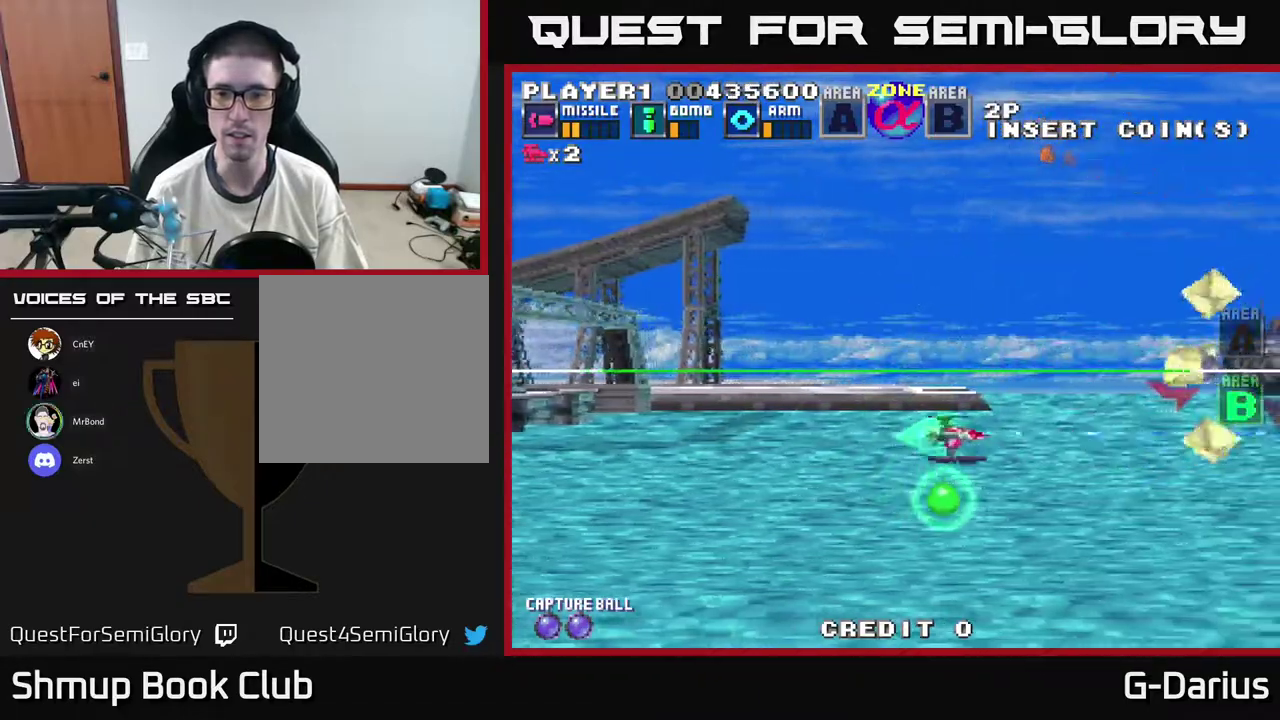
{"dt_ms": 400, "buttons": ["A", "DPAD_DOWN"], "right_stick": "center", "events": [[33, "DPAD_LEFT", "up"], [217, "DPAD_LEFT", "down"], [233, "DPAD_UP", "up"], [267, "DPAD_DOWN", "down"], [350, "DPAD_LEFT", "up"]]}
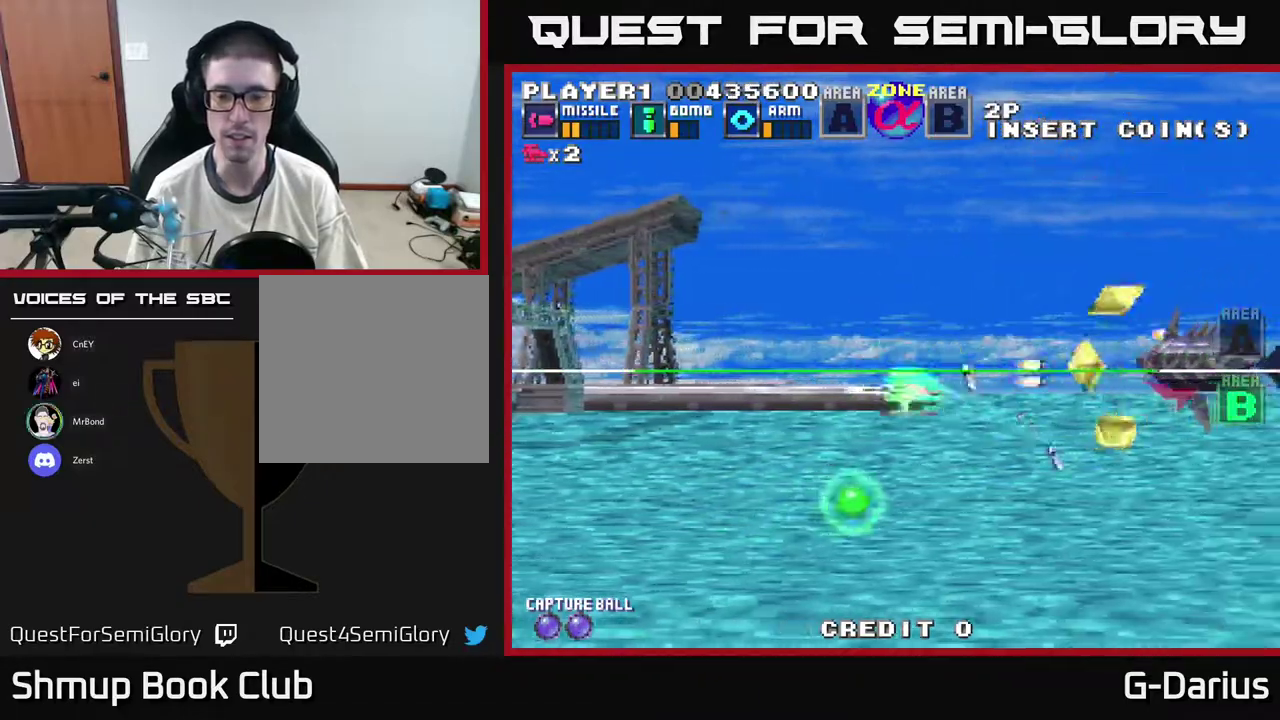
{"dt_ms": 600, "buttons": ["A", "DPAD_LEFT"], "right_stick": "center", "events": [[50, "DPAD_LEFT", "down"], [250, "DPAD_DOWN", "up"], [333, "DPAD_UP", "down"], [433, "DPAD_LEFT", "up"], [483, "DPAD_LEFT", "down"], [533, "DPAD_UP", "up"]]}
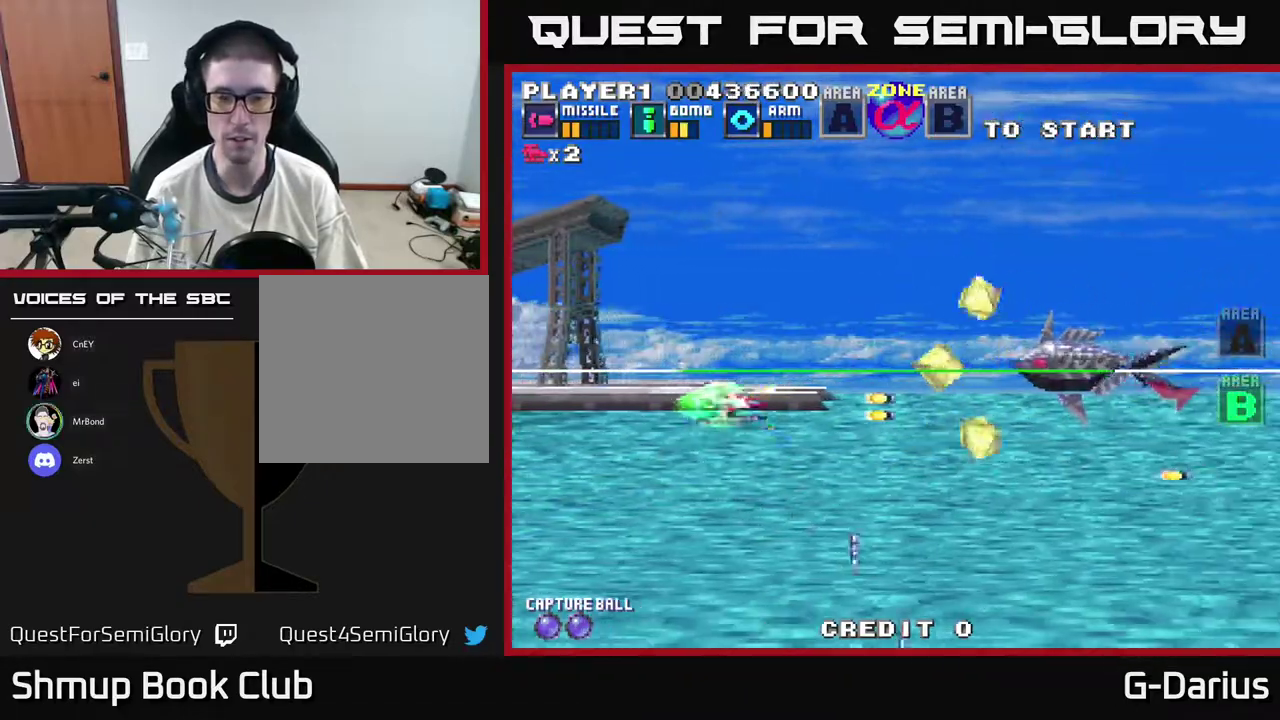
{"dt_ms": 500, "buttons": ["A"], "right_stick": "center", "events": [[217, "DPAD_LEFT", "up"]]}
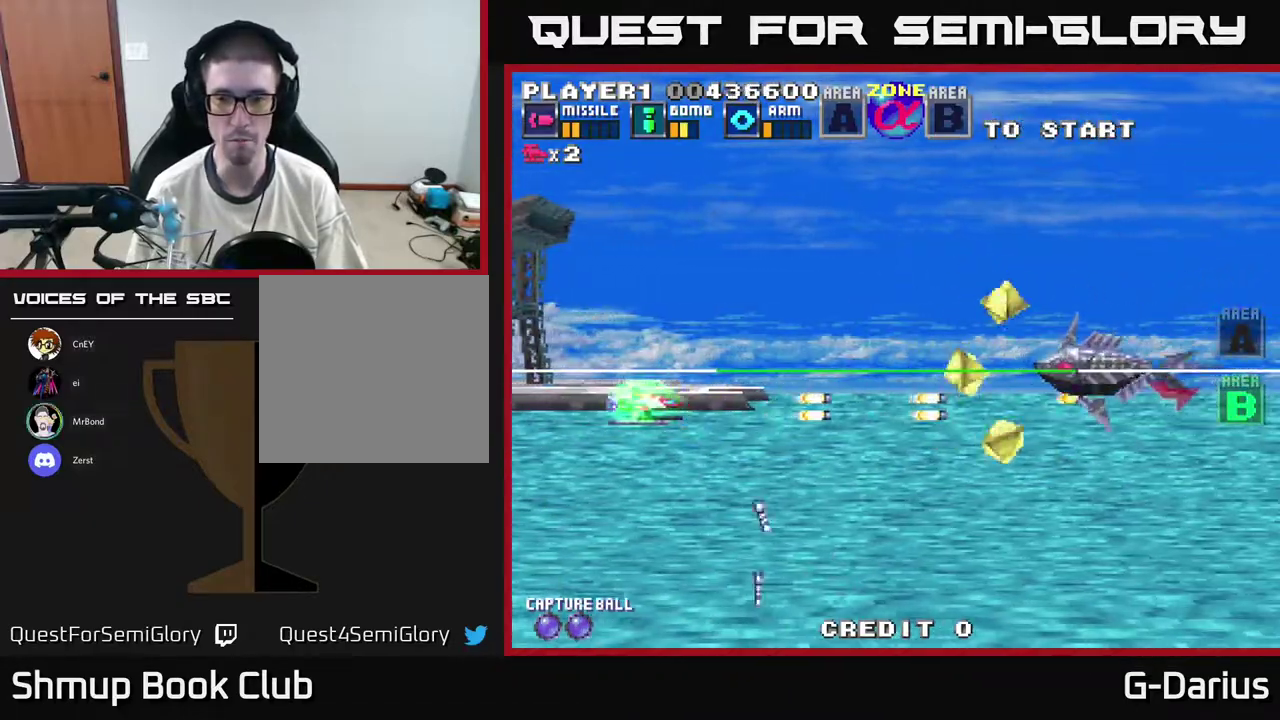
{"dt_ms": 500, "buttons": ["A"], "right_stick": "center", "events": []}
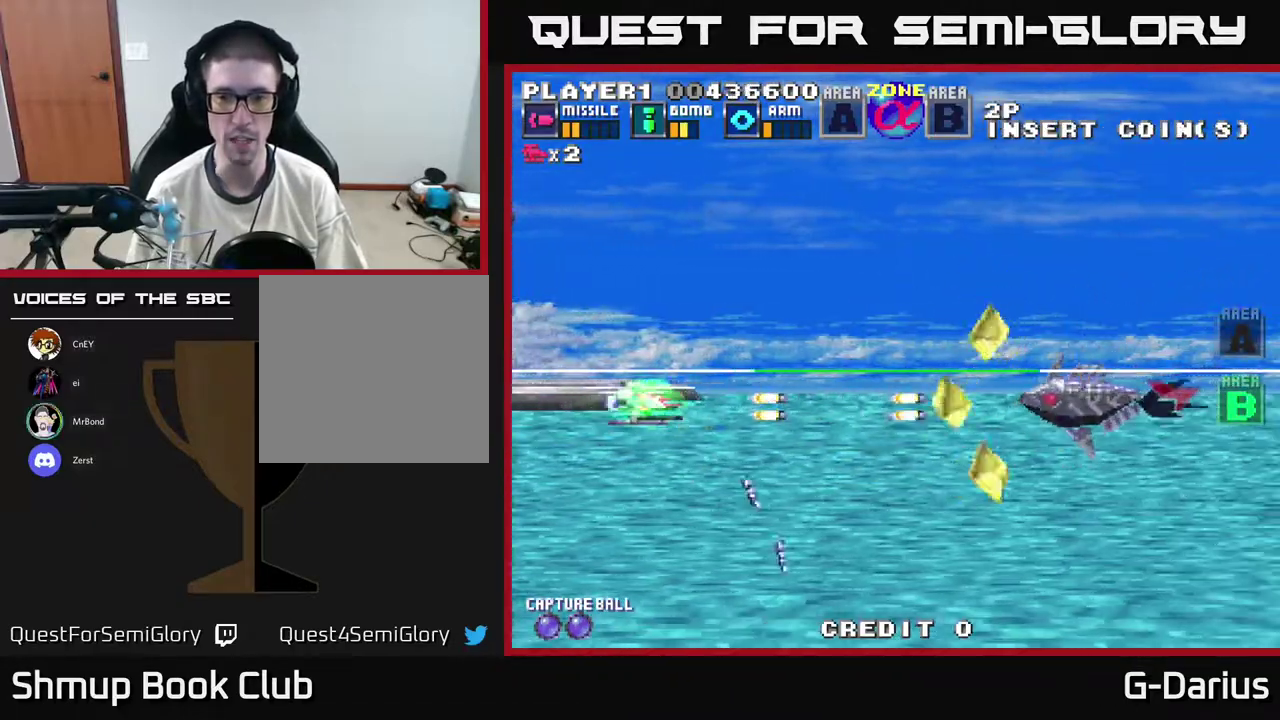
{"dt_ms": 500, "buttons": ["A", "DPAD_DOWN", "DPAD_LEFT"], "right_stick": "center", "events": [[450, "DPAD_LEFT", "down"], [467, "DPAD_DOWN", "down"]]}
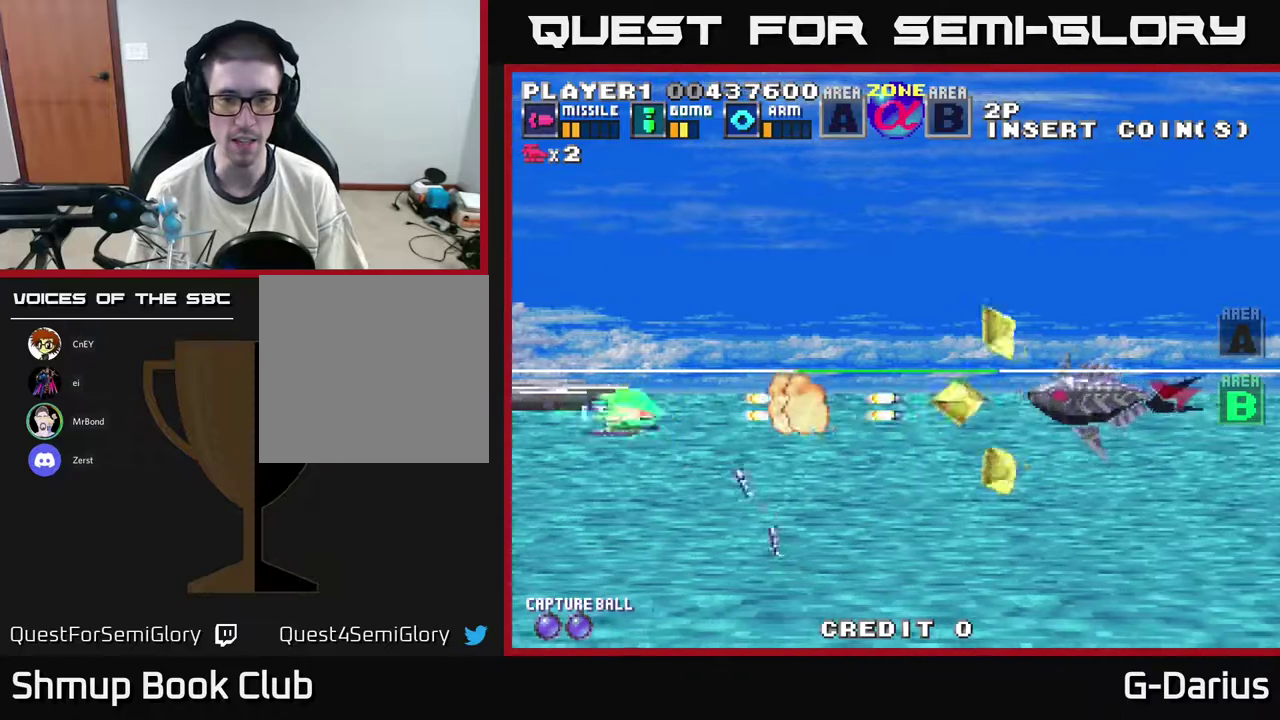
{"dt_ms": 300, "buttons": ["A", "DPAD_UP"], "right_stick": "center", "events": [[83, "DPAD_LEFT", "up"], [217, "DPAD_DOWN", "up"], [267, "DPAD_UP", "down"]]}
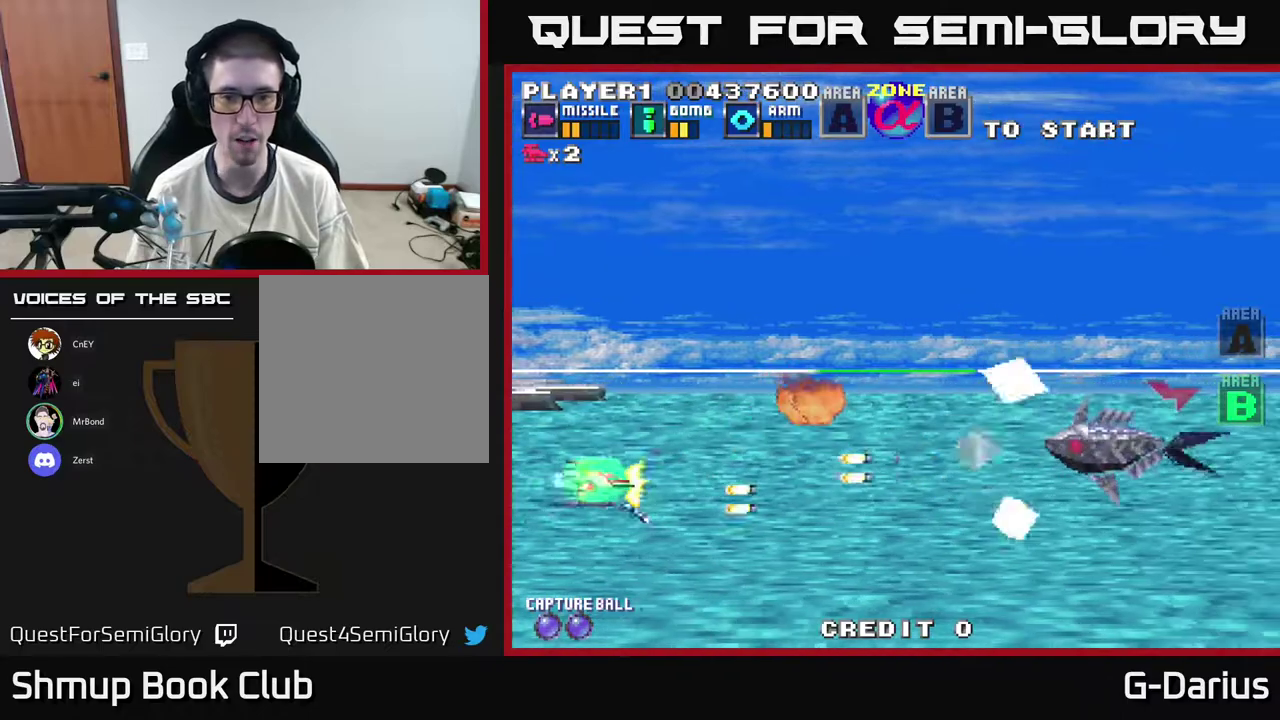
{"dt_ms": 800, "buttons": ["A", "DPAD_LEFT"], "right_stick": "center", "events": [[50, "DPAD_UP", "up"], [67, "DPAD_DOWN", "down"], [150, "DPAD_DOWN", "up"], [667, "DPAD_UP", "down"], [733, "DPAD_LEFT", "down"], [767, "DPAD_UP", "up"]]}
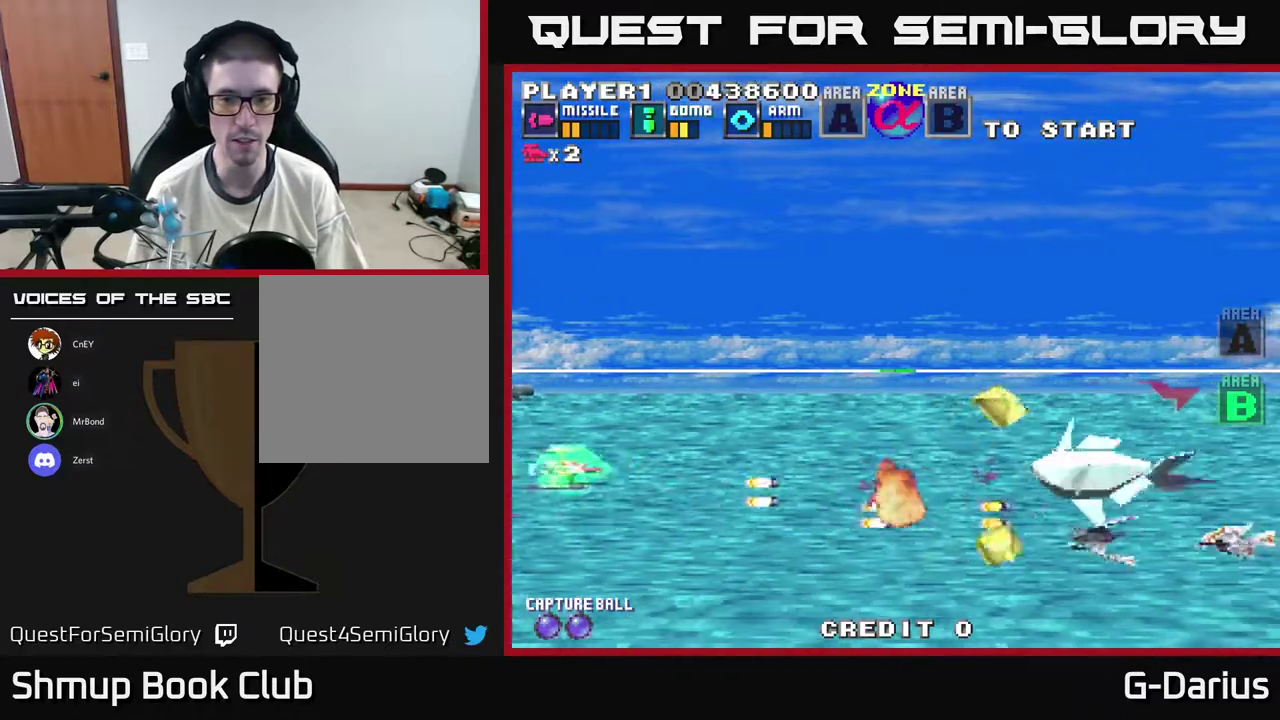
{"dt_ms": 400, "buttons": ["A"], "right_stick": "center", "events": [[50, "DPAD_LEFT", "up"]]}
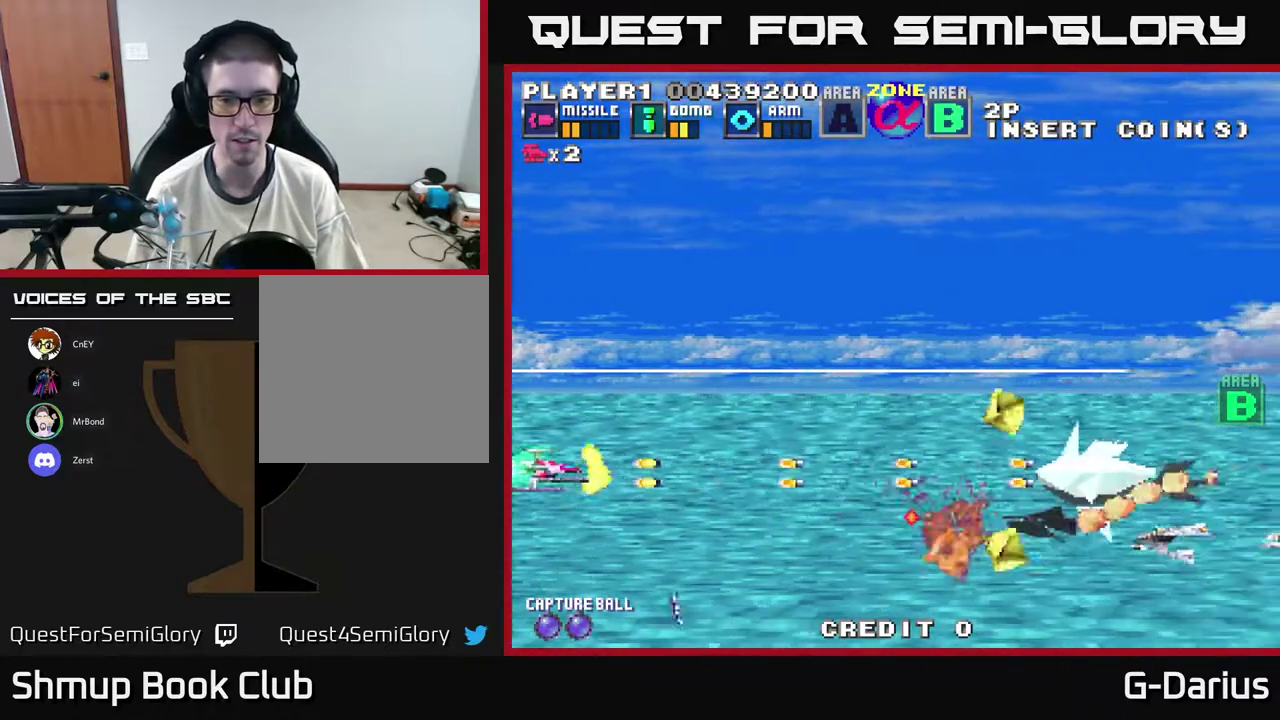
{"dt_ms": 500, "buttons": ["A"], "right_stick": "center", "events": []}
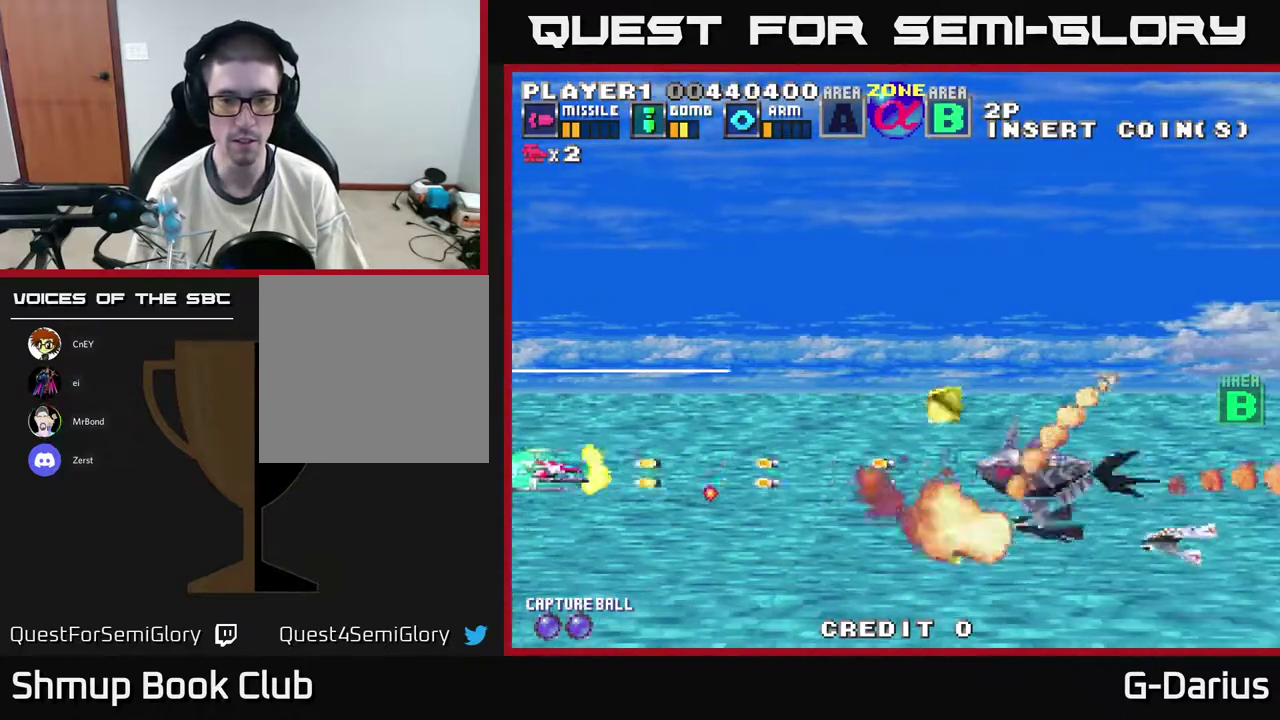
{"dt_ms": 500, "buttons": ["A", "DPAD_DOWN"], "right_stick": "center", "events": [[183, "DPAD_UP", "down"], [267, "DPAD_UP", "up"], [483, "DPAD_DOWN", "down"]]}
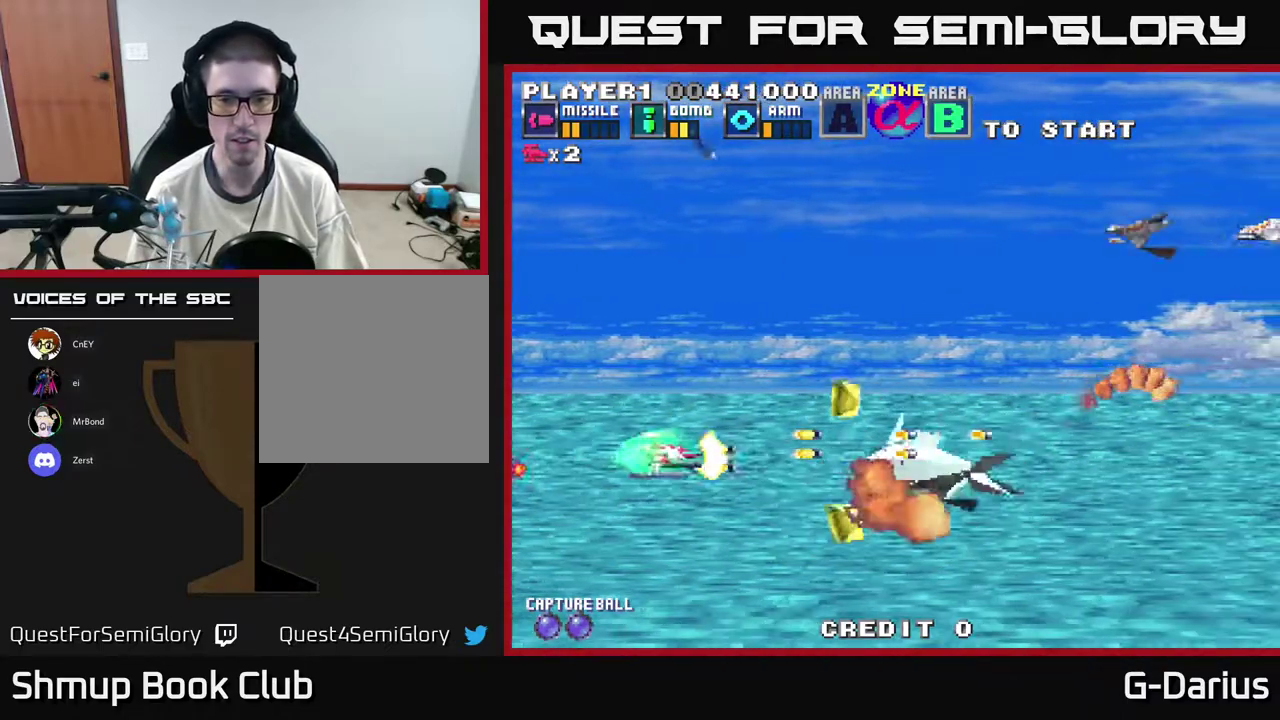
{"dt_ms": 500, "buttons": ["A"], "right_stick": "center", "events": [[117, "DPAD_LEFT", "down"], [133, "DPAD_DOWN", "up"], [233, "DPAD_UP", "down"], [417, "DPAD_UP", "up"], [433, "DPAD_LEFT", "up"]]}
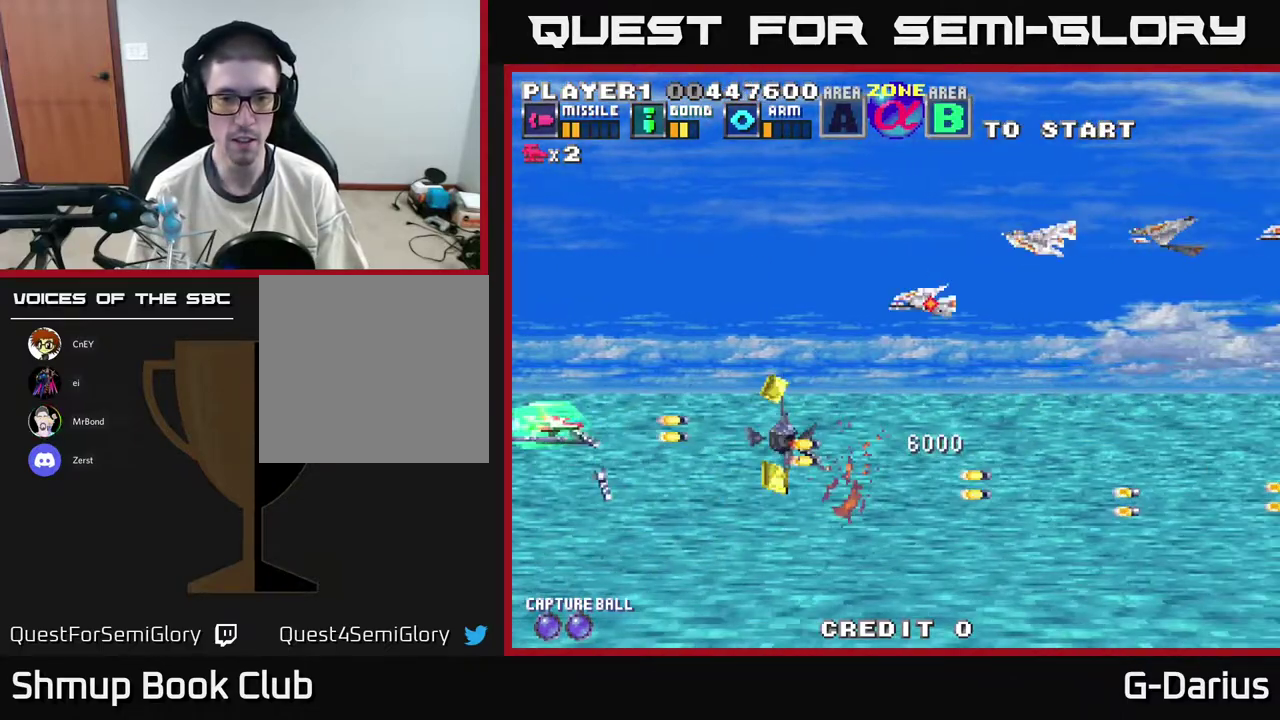
{"dt_ms": 500, "buttons": ["A", "DPAD_UP"], "right_stick": "center", "events": [[50, "DPAD_UP", "down"]]}
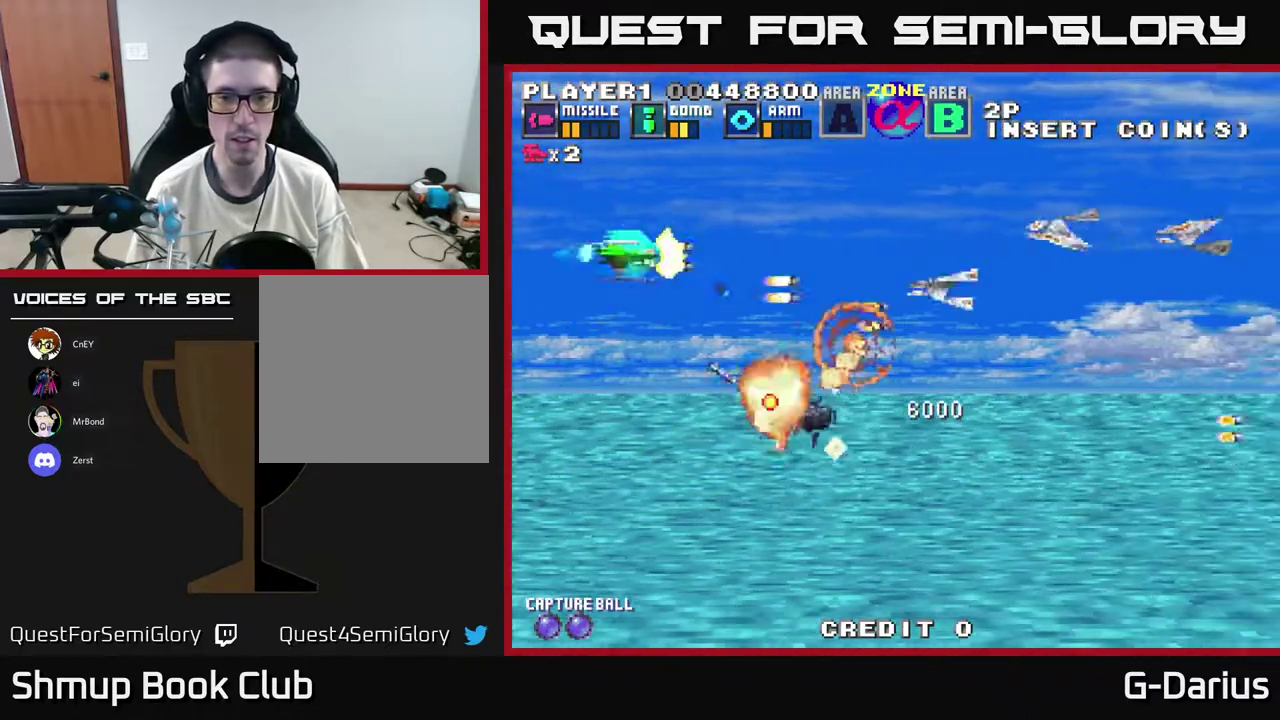
{"dt_ms": 500, "buttons": ["A", "DPAD_DOWN"], "right_stick": "center", "events": [[450, "DPAD_UP", "up"], [483, "DPAD_DOWN", "down"]]}
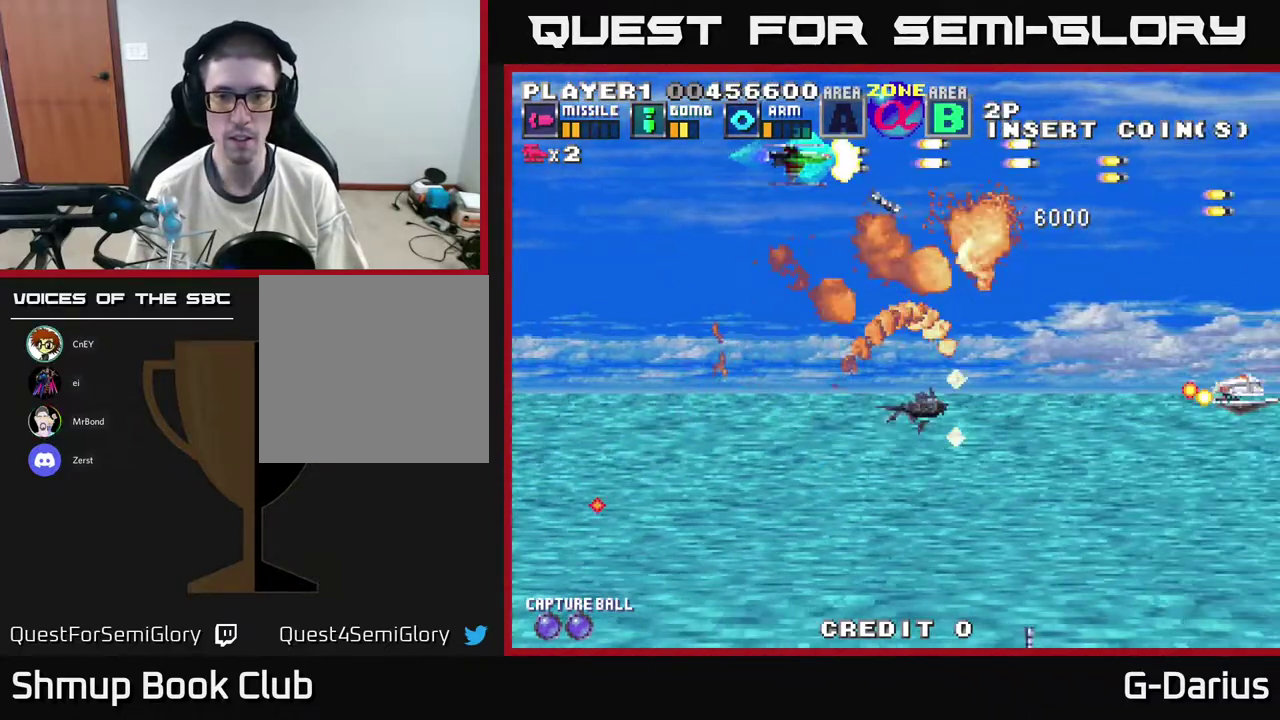
{"dt_ms": 500, "buttons": ["A", "DPAD_DOWN"], "right_stick": "center", "events": []}